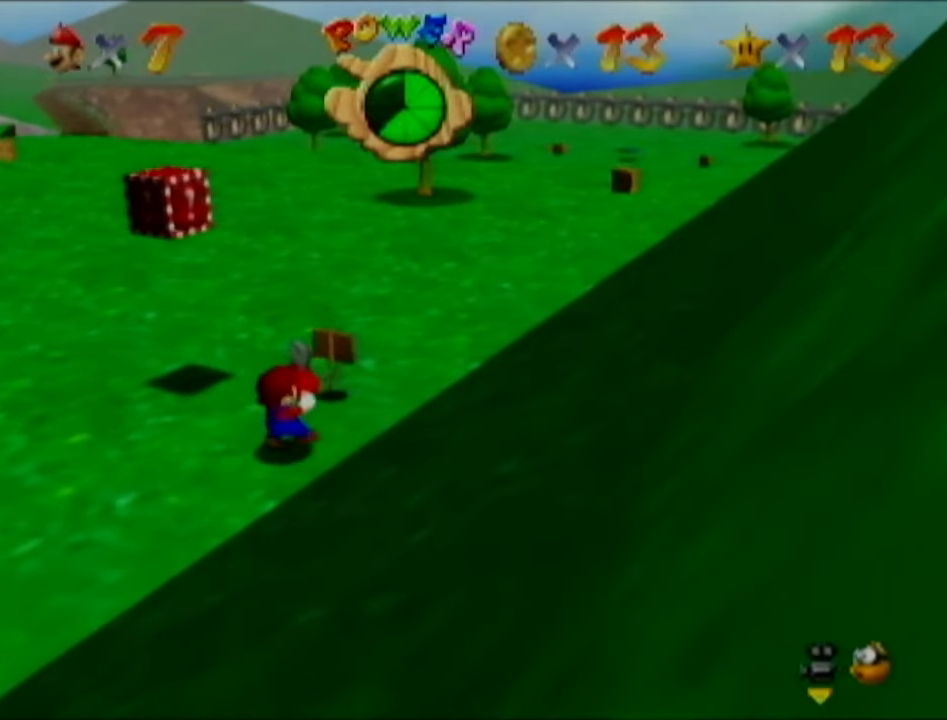
Gameplay with a controller (Nintendo layout); each line is a JSON object with the inputs held at the frame after it. "events" lists button and stick changes between this image and that frame as [ms after this image, input, new state], when the widget could be followed in between. Not read: L3 R3.
{"buttons": [], "left_stick": "up-right", "events": []}
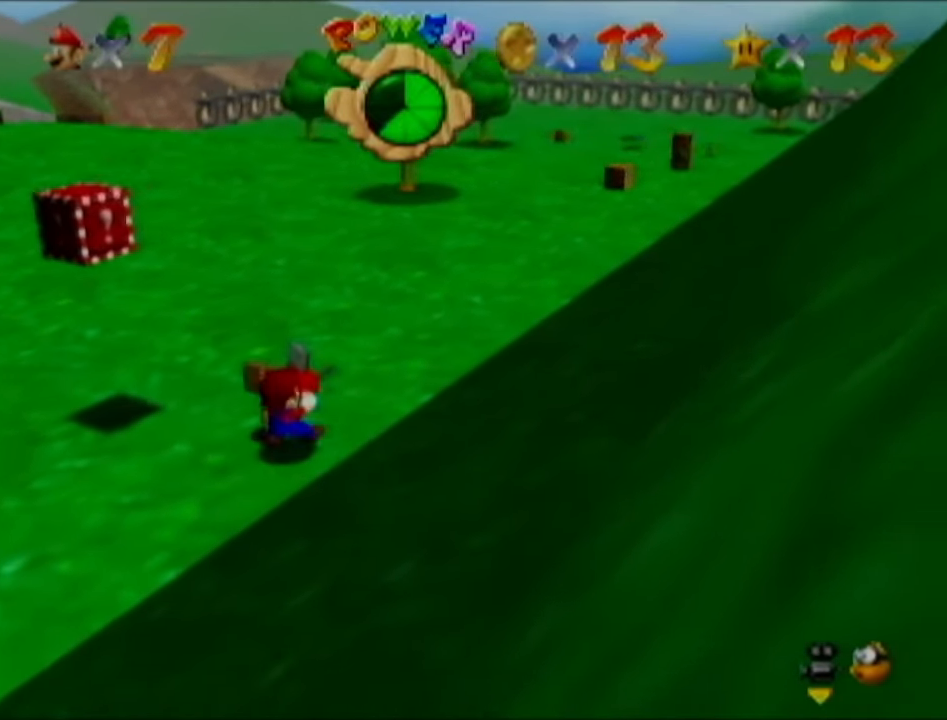
{"buttons": [], "left_stick": "up-right", "events": []}
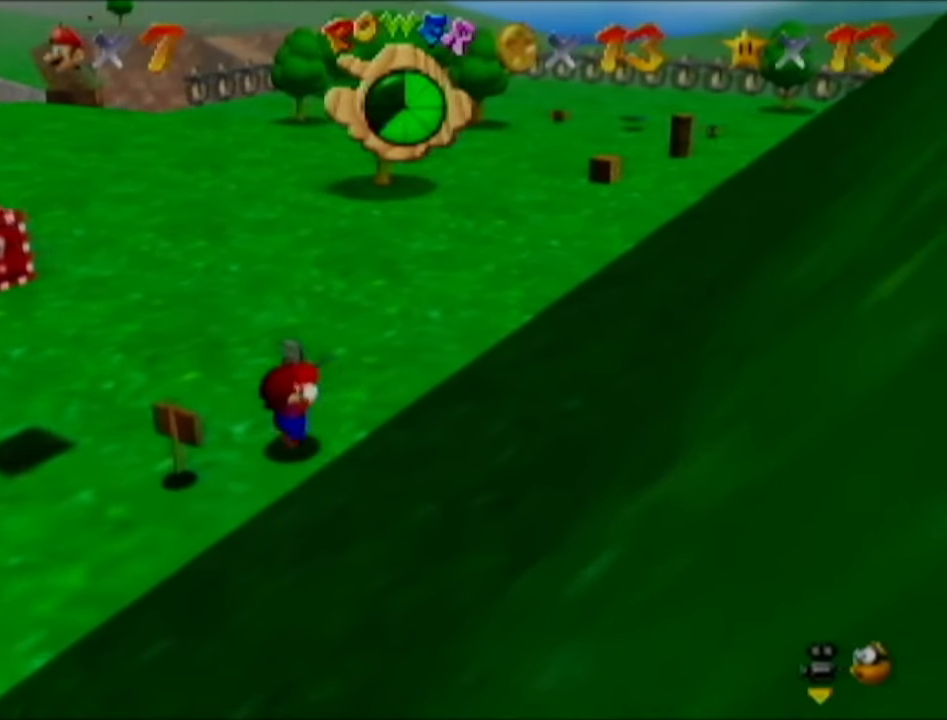
{"buttons": [], "left_stick": "up-right", "events": []}
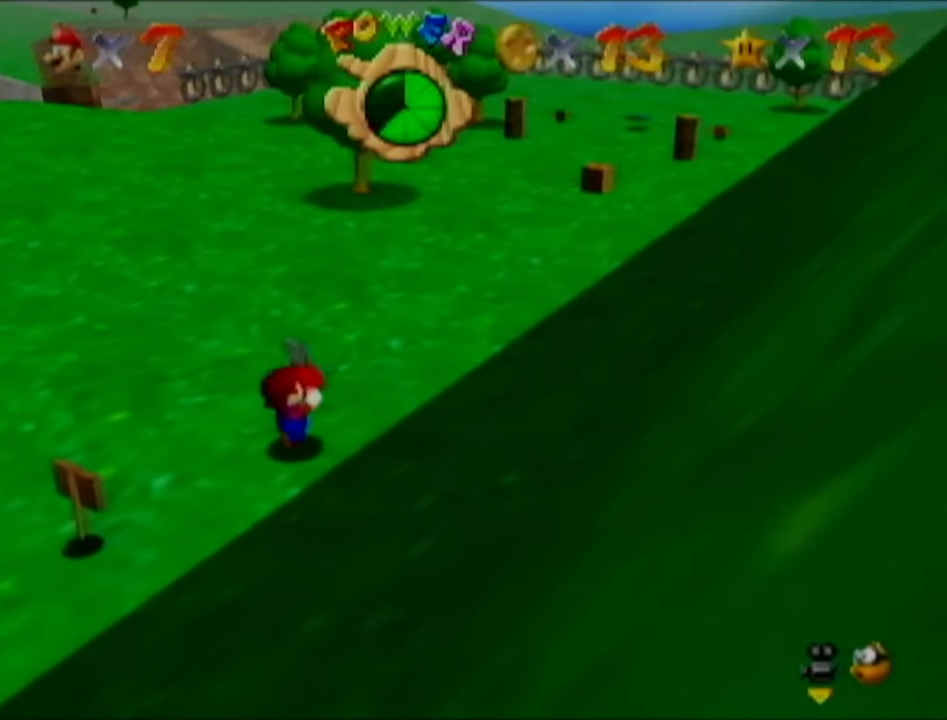
{"buttons": [], "left_stick": "up-right", "events": []}
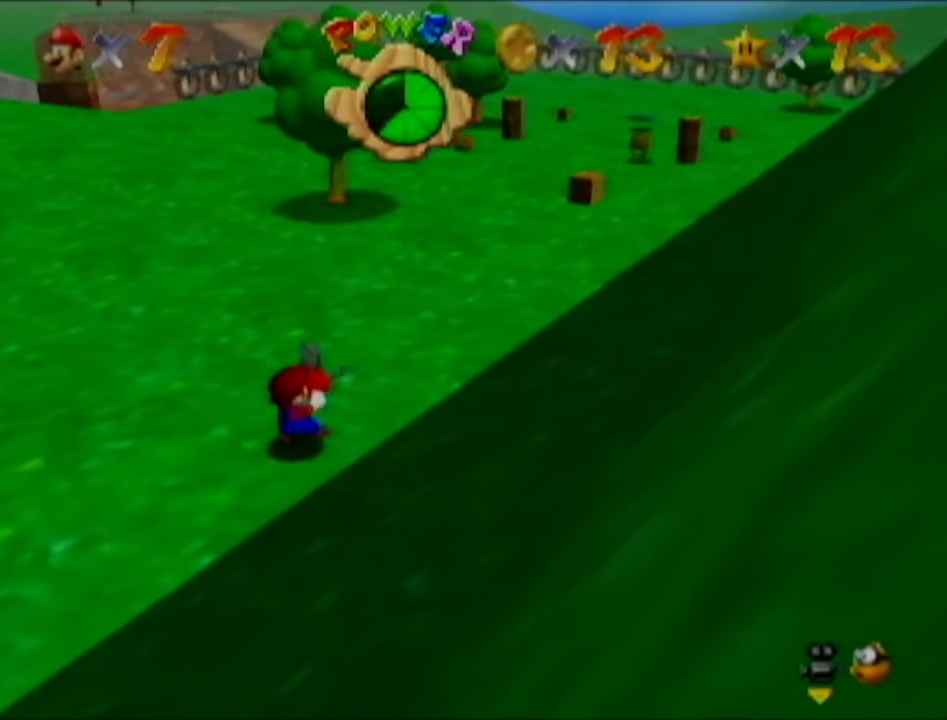
{"buttons": [], "left_stick": "up", "events": [[351, "left_stick", "up"]]}
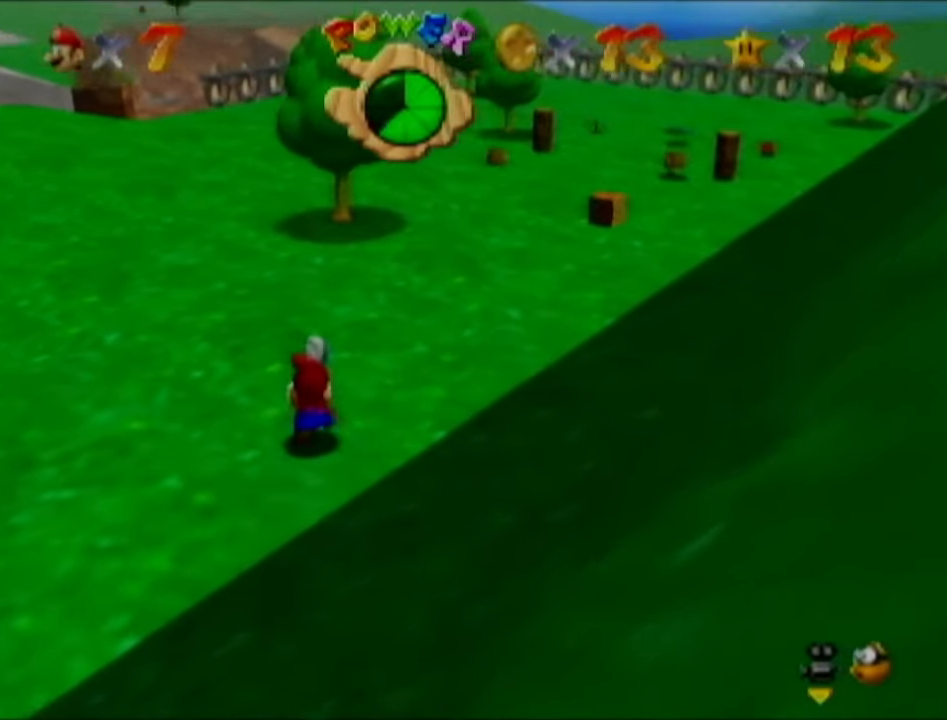
{"buttons": [], "left_stick": "up", "events": []}
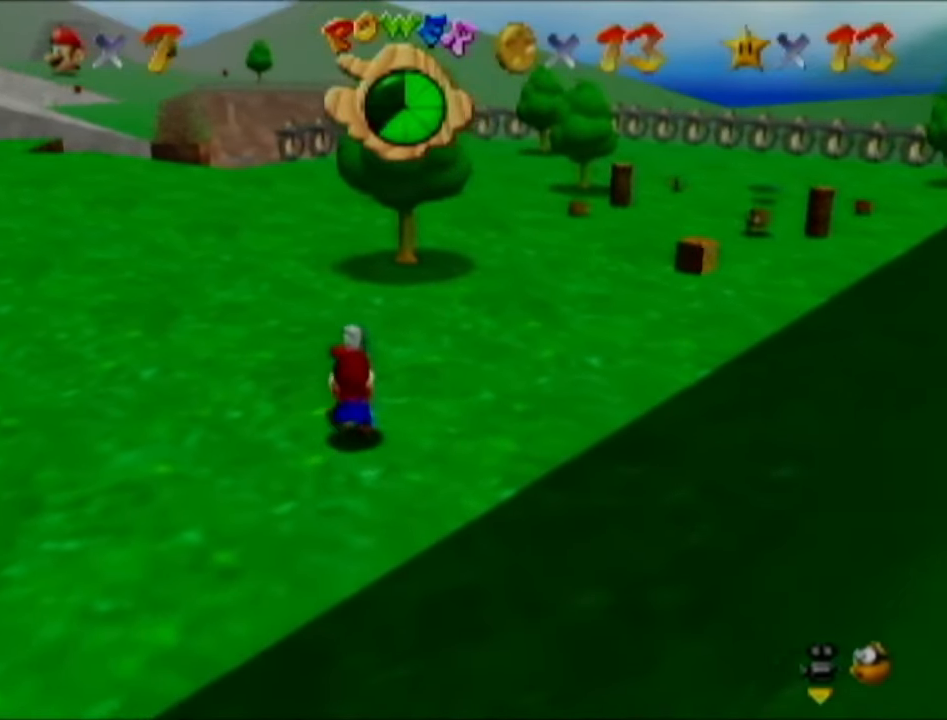
{"buttons": [], "left_stick": "up", "events": []}
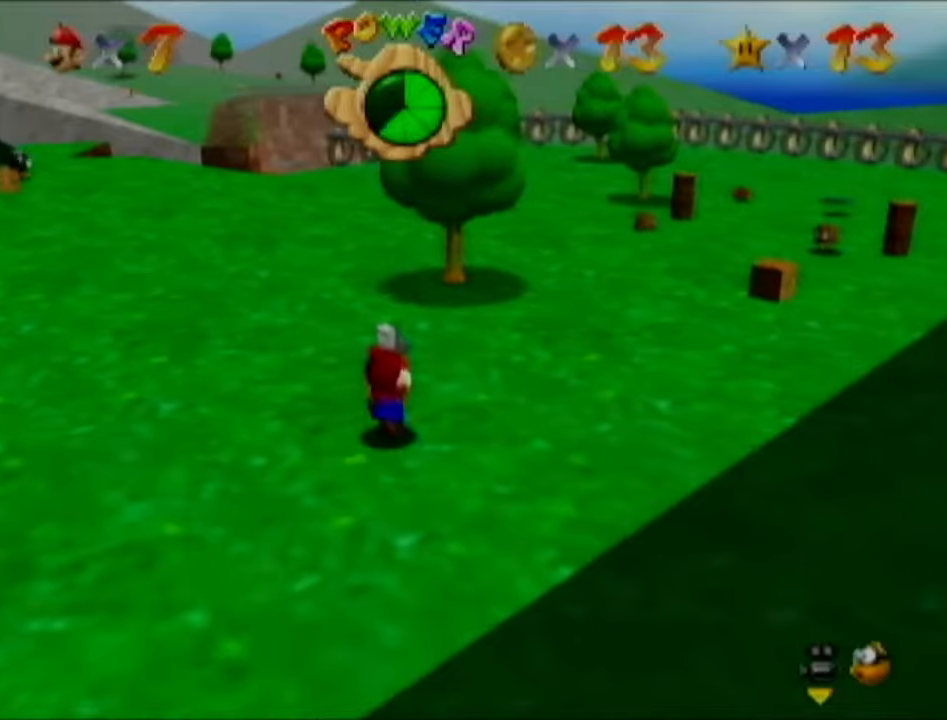
{"buttons": [], "left_stick": "up", "events": []}
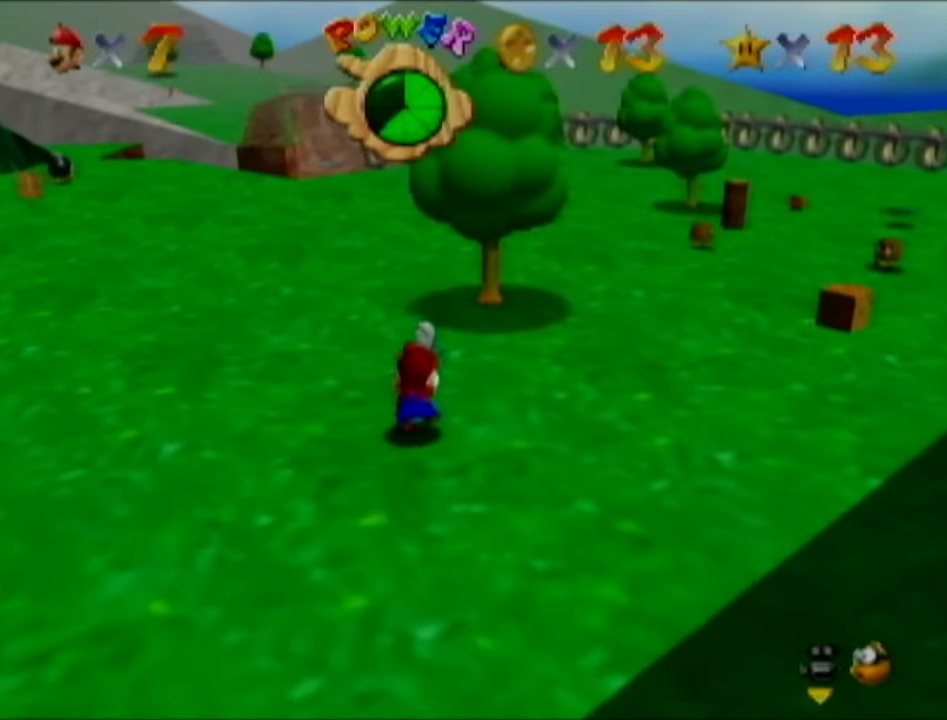
{"buttons": [], "left_stick": "up-right", "events": [[433, "left_stick", "up-right"]]}
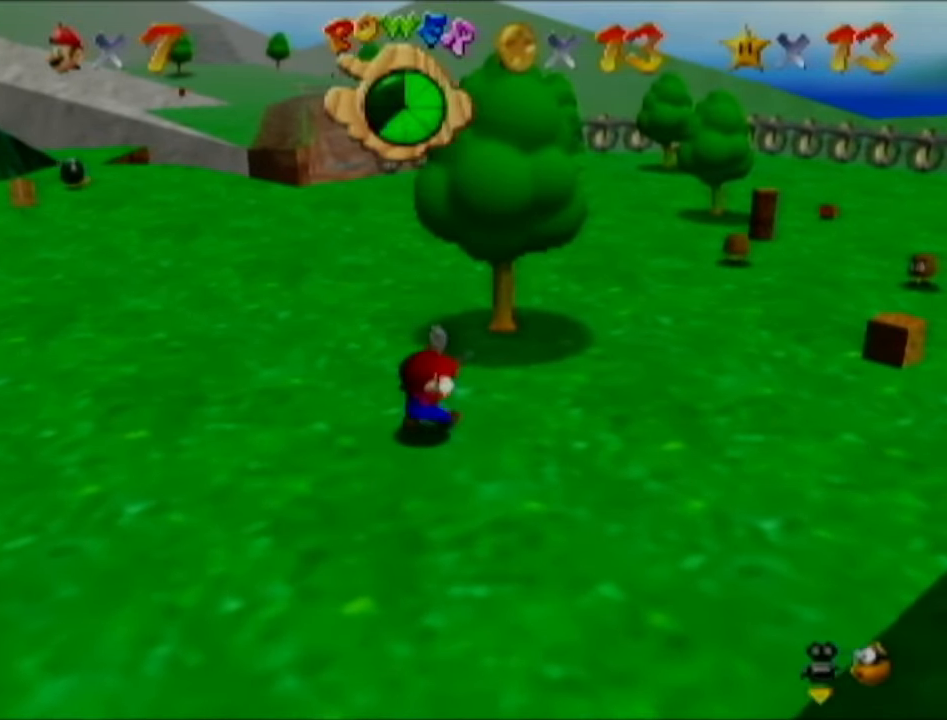
{"buttons": [], "left_stick": "up-right", "events": []}
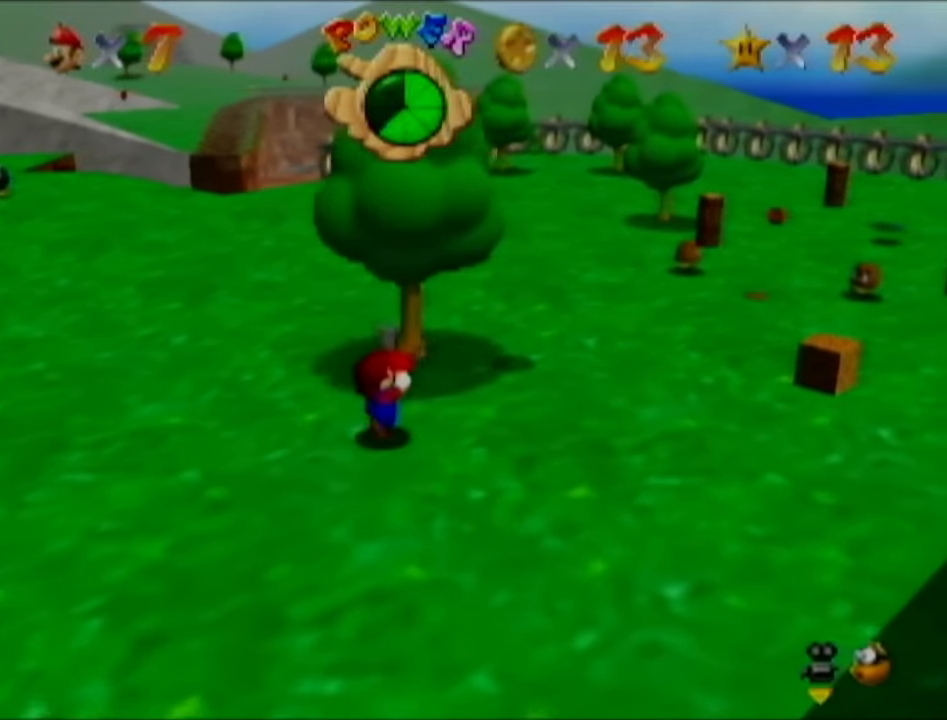
{"buttons": [], "left_stick": "down-right", "events": [[200, "left_stick", "down-right"]]}
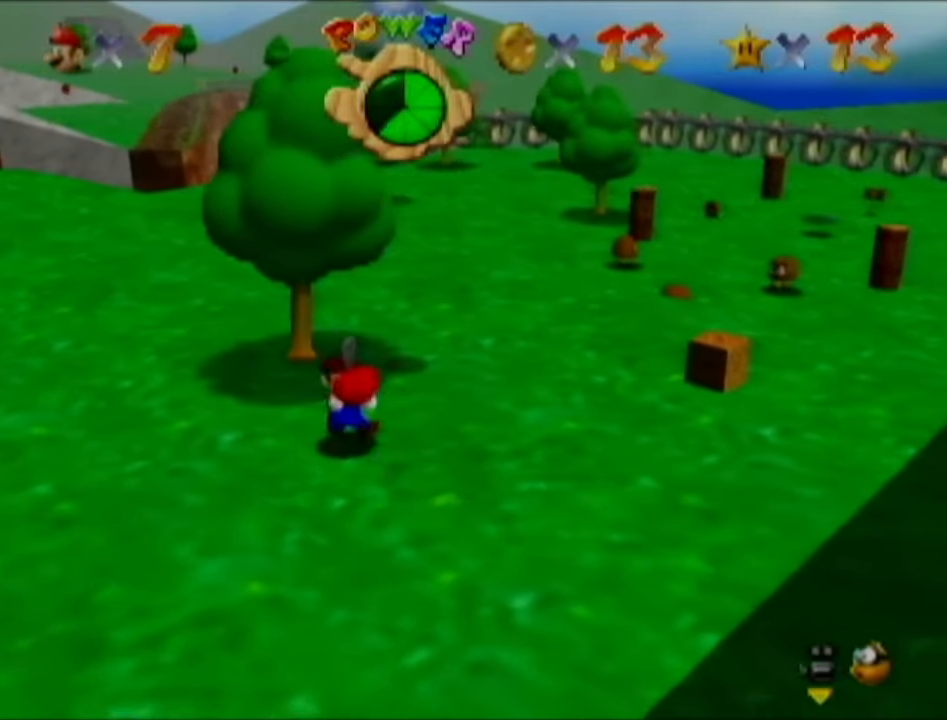
{"buttons": [], "left_stick": "down", "events": [[33, "left_stick", "down"]]}
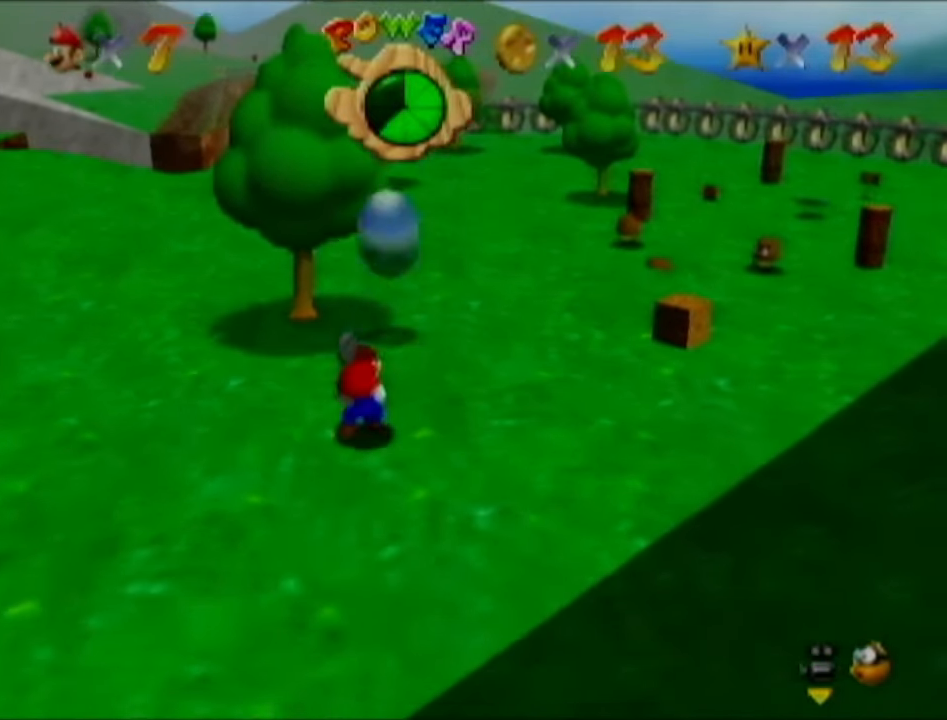
{"buttons": [], "left_stick": "down", "events": [[267, "C_LEFT", "down"], [417, "C_LEFT", "up"]]}
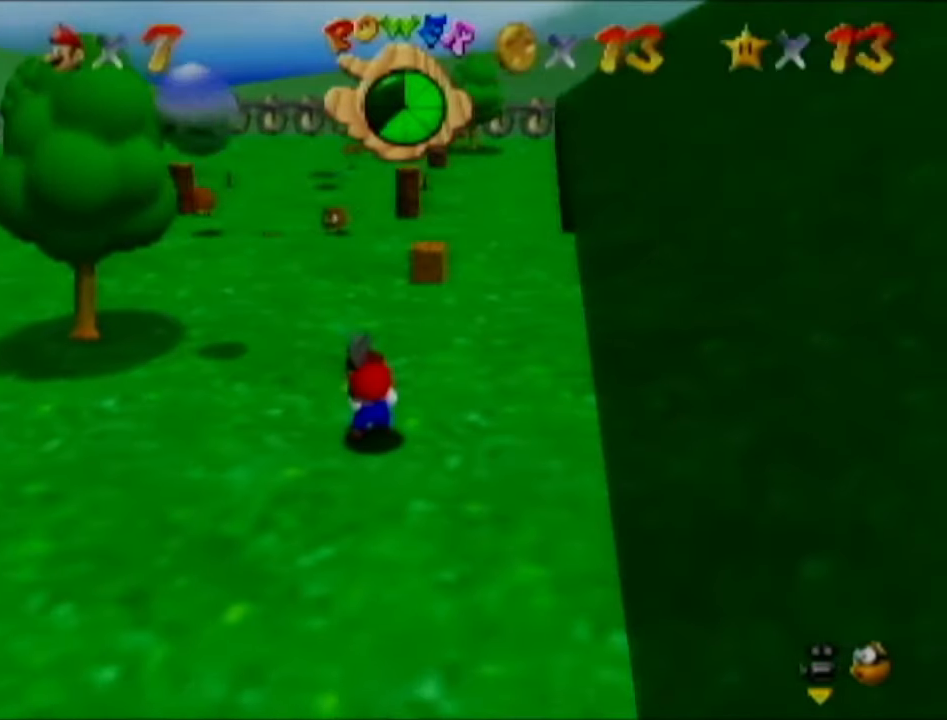
{"buttons": [], "left_stick": "down-right", "events": [[117, "left_stick", "down-right"]]}
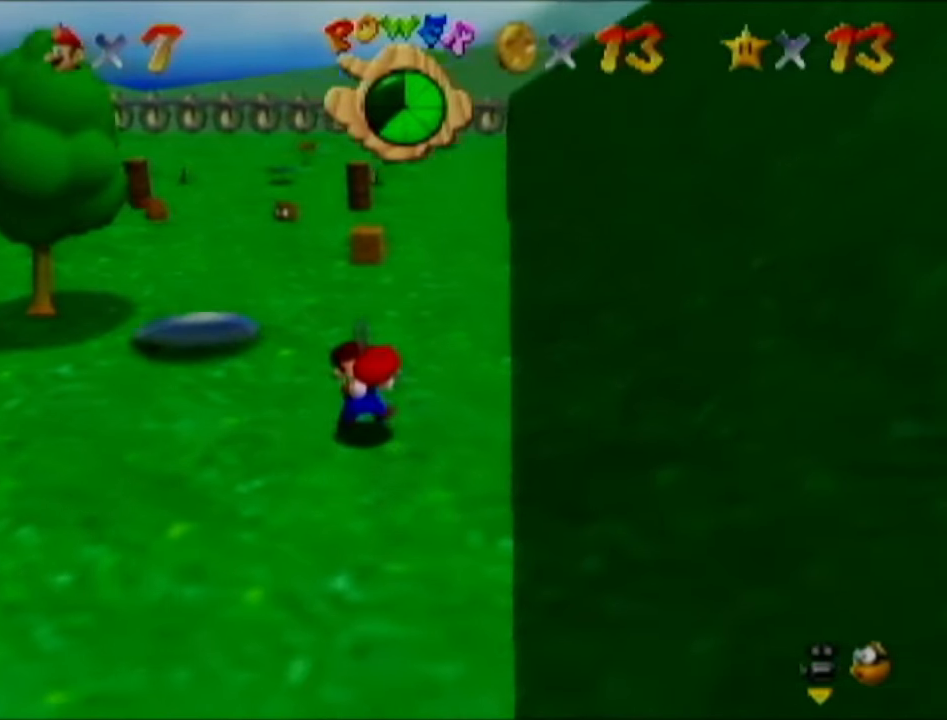
{"buttons": [], "left_stick": "down", "events": [[166, "left_stick", "down"]]}
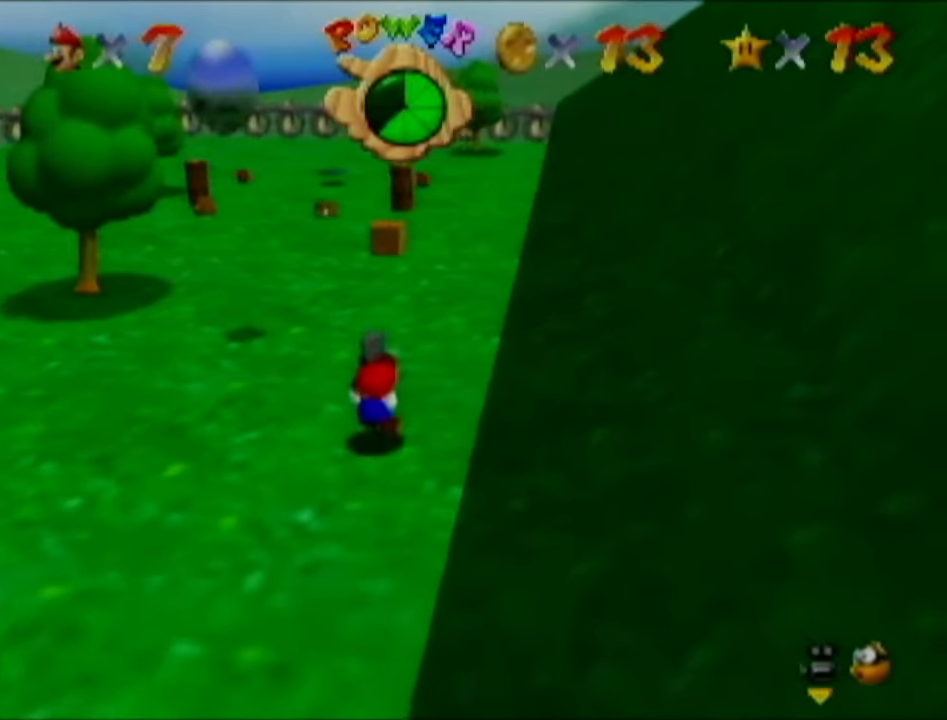
{"buttons": [], "left_stick": "down", "events": []}
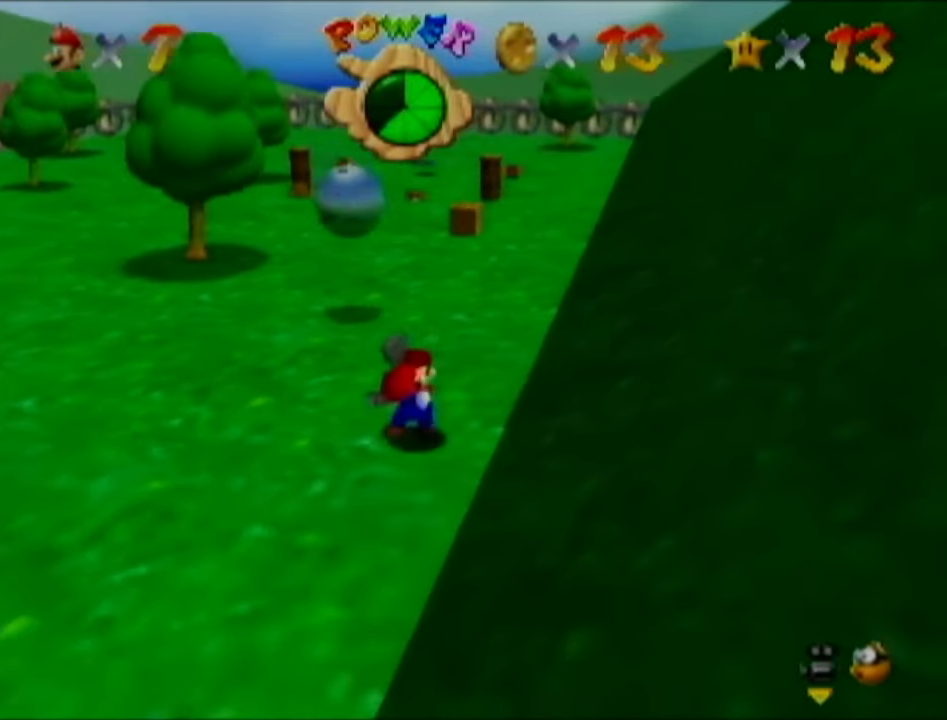
{"buttons": [], "left_stick": "down", "events": []}
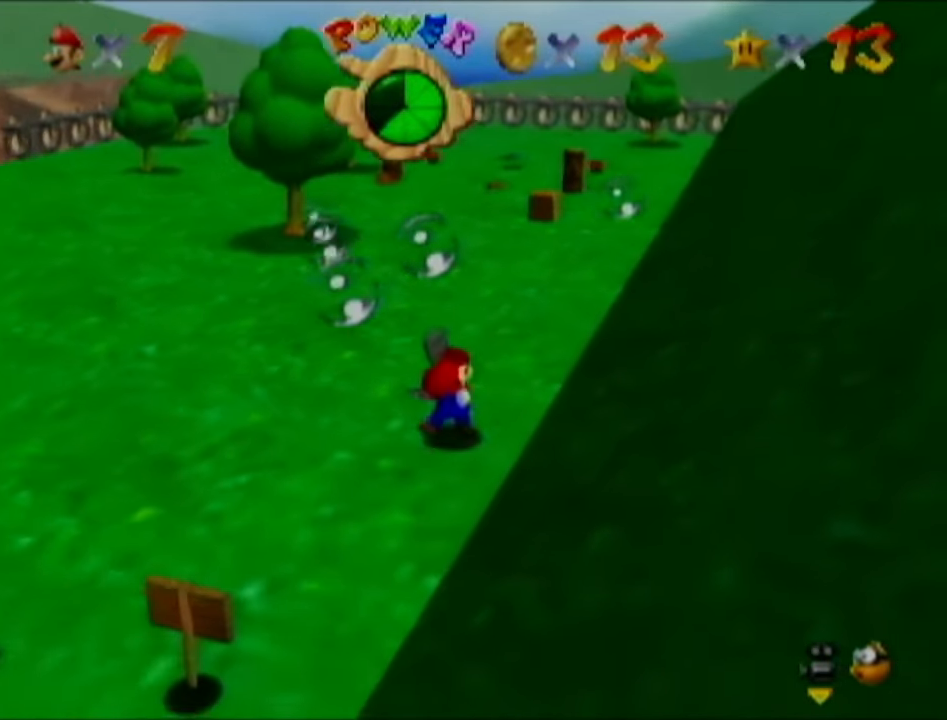
{"buttons": [], "left_stick": "down", "events": []}
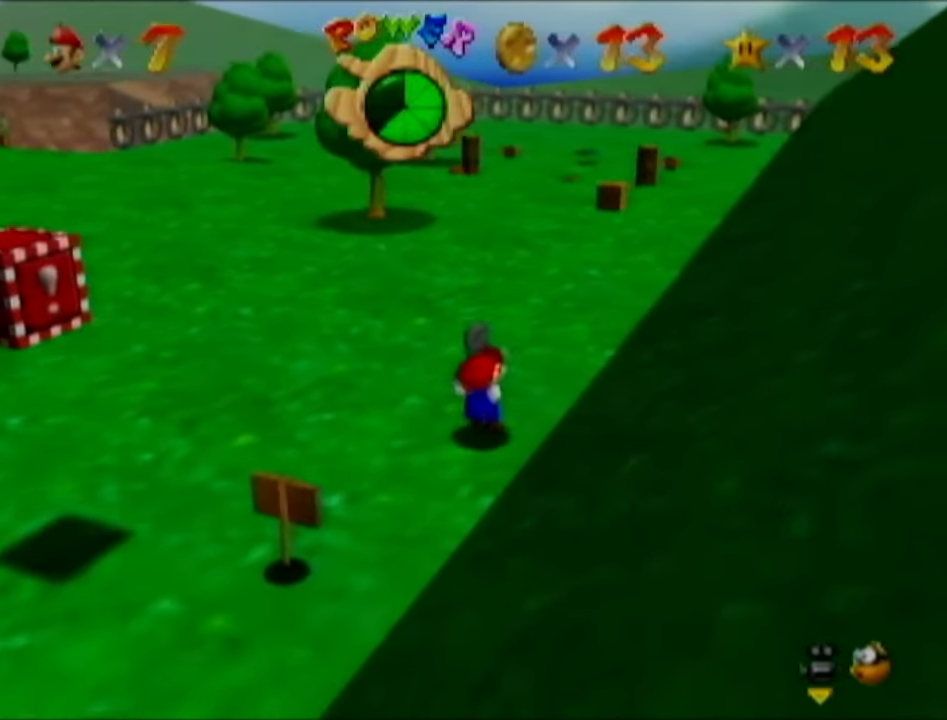
{"buttons": [], "left_stick": "down", "events": []}
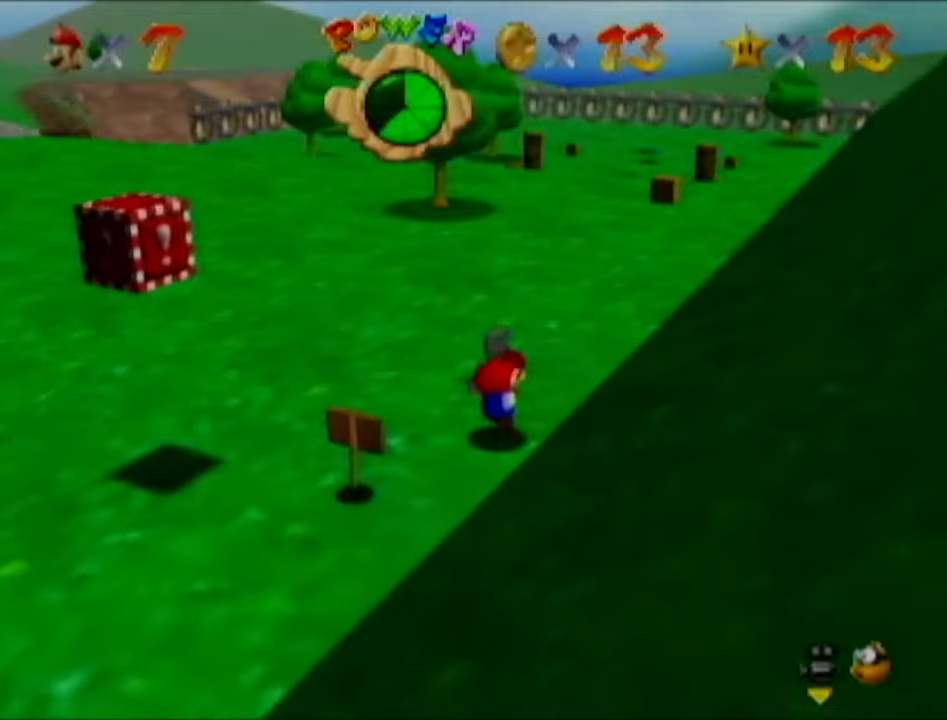
{"buttons": [], "left_stick": "down-left", "events": [[250, "left_stick", "down-left"]]}
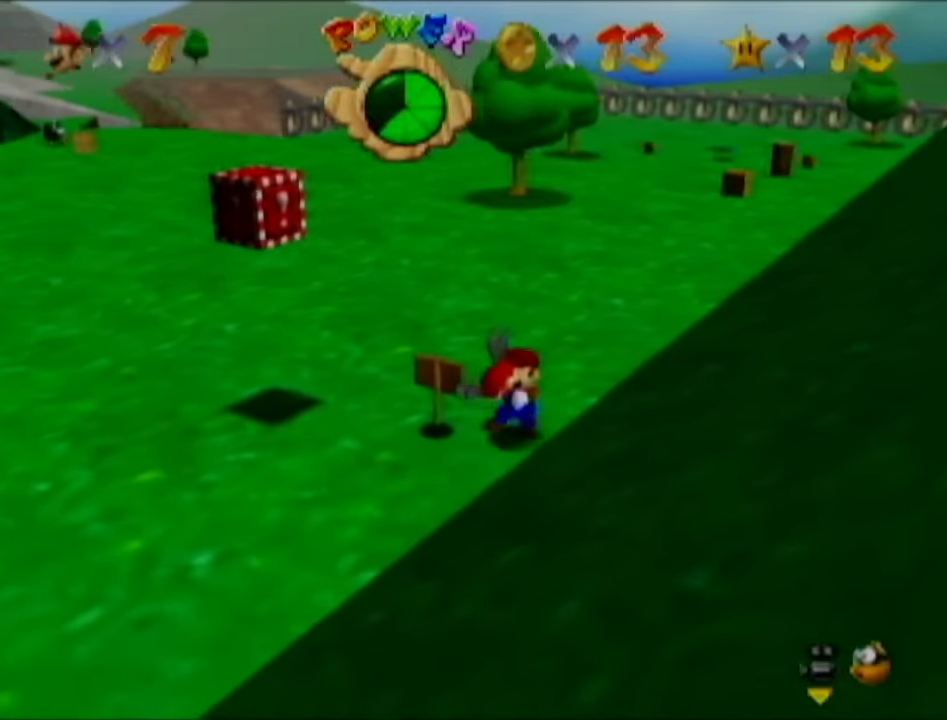
{"buttons": [], "left_stick": "down-left", "events": []}
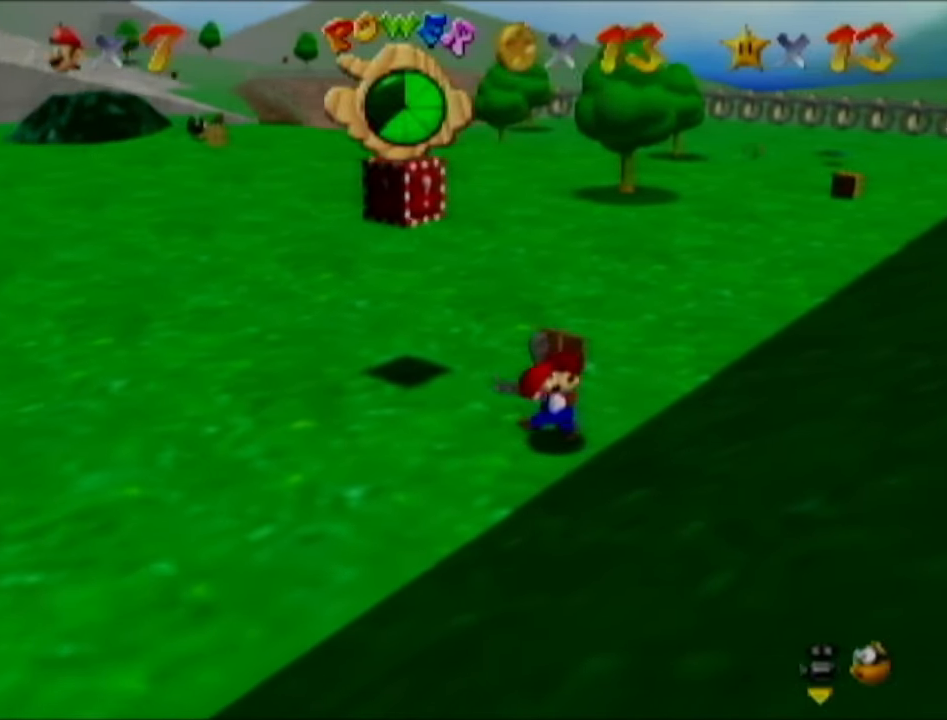
{"buttons": [], "left_stick": "down-left", "events": []}
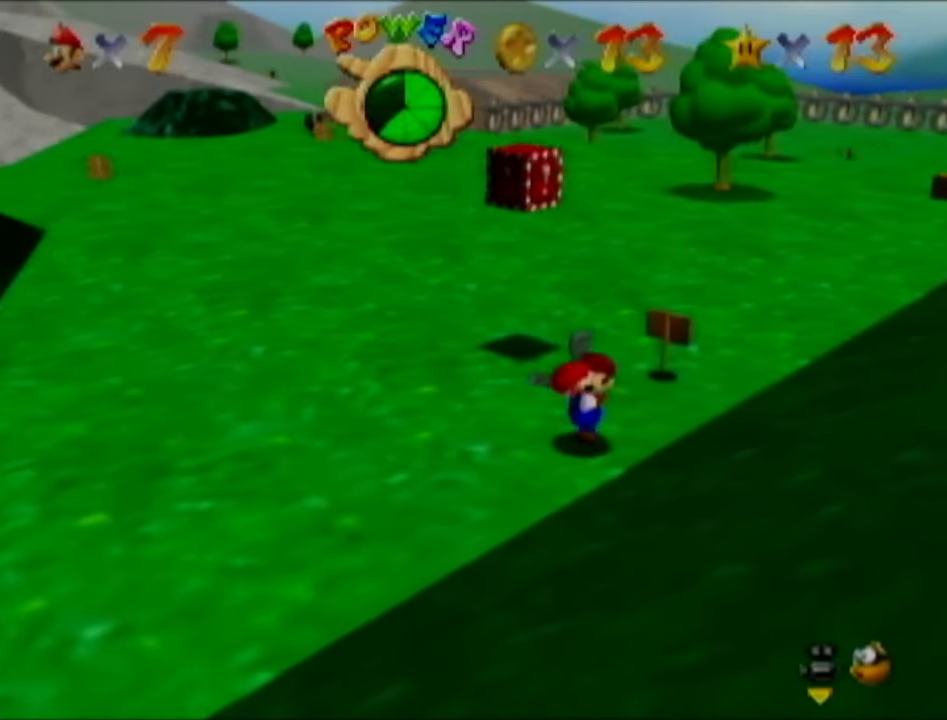
{"buttons": [], "left_stick": "down-left", "events": []}
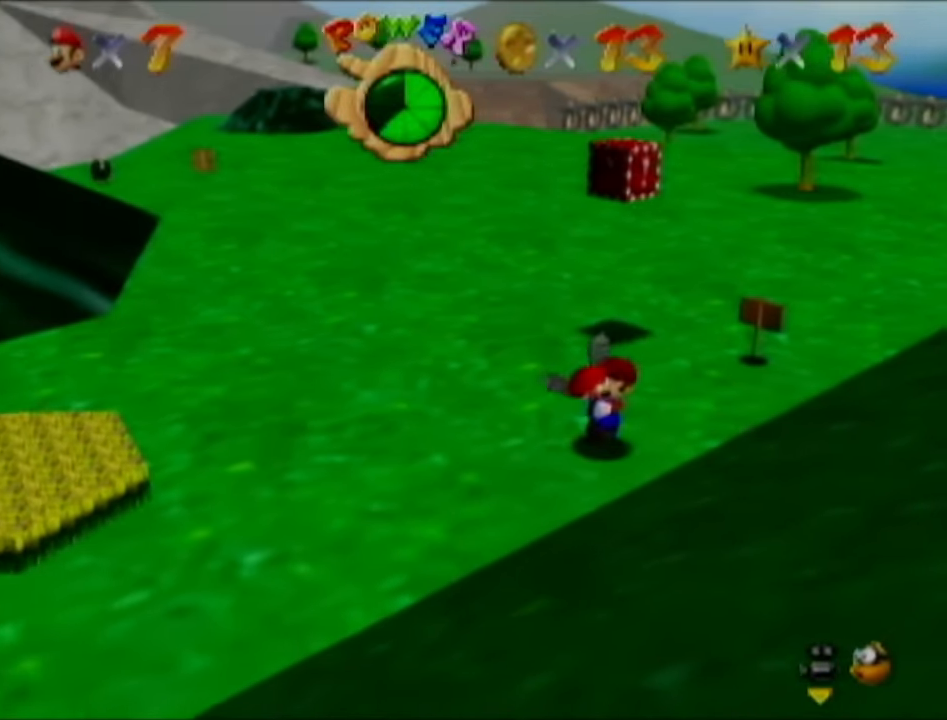
{"buttons": [], "left_stick": "down-left", "events": []}
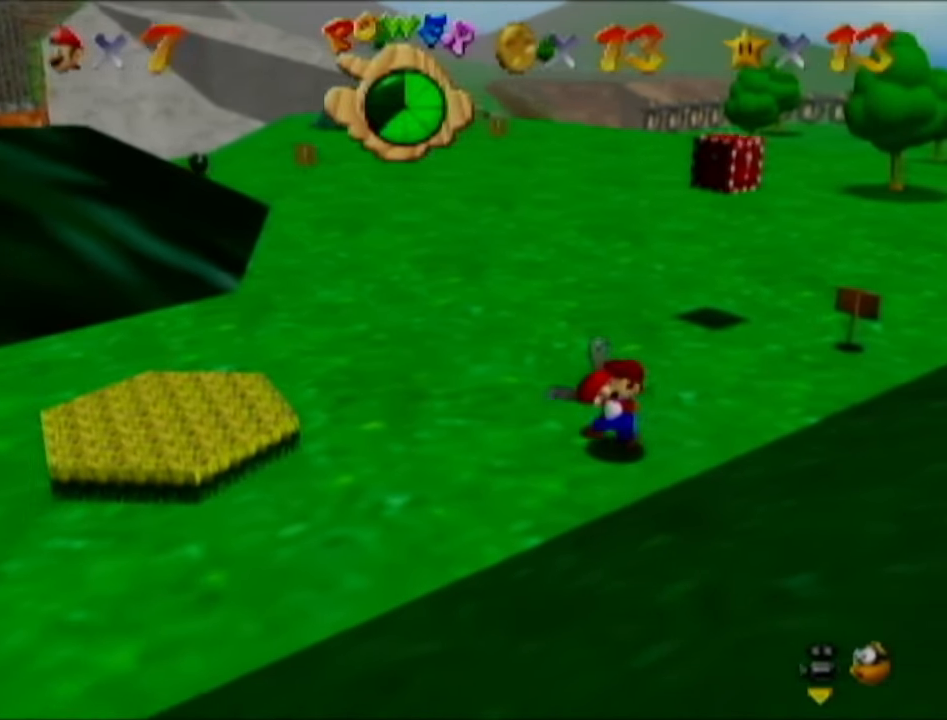
{"buttons": [], "left_stick": "left", "events": [[84, "C_RIGHT", "down"], [184, "C_RIGHT", "up"], [467, "left_stick", "left"]]}
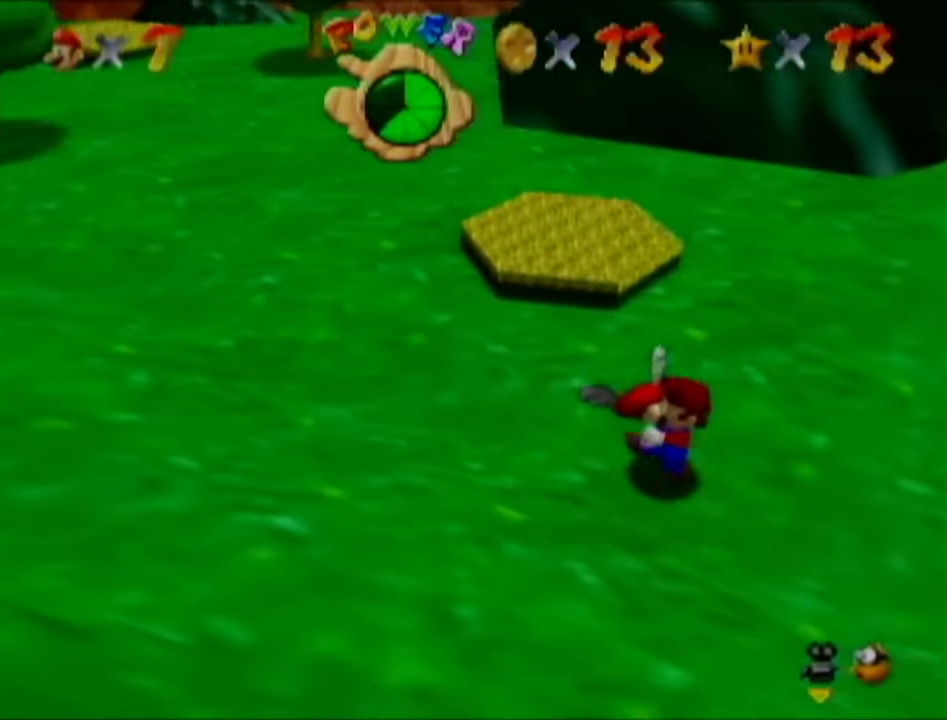
{"buttons": [], "left_stick": "up-left", "events": [[183, "left_stick", "up-left"]]}
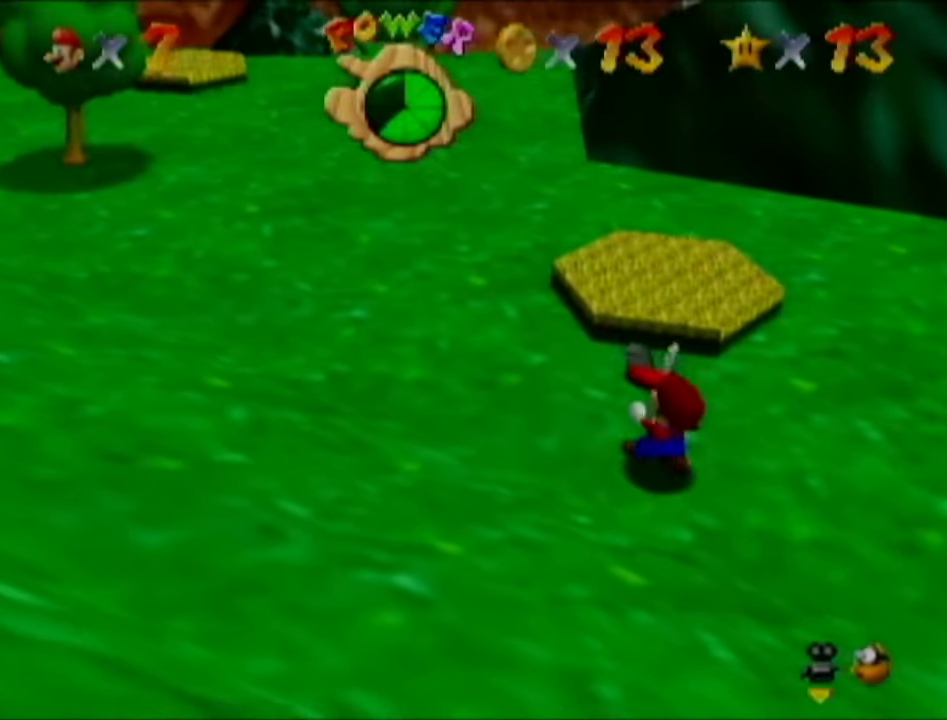
{"buttons": [], "left_stick": "up-left", "events": []}
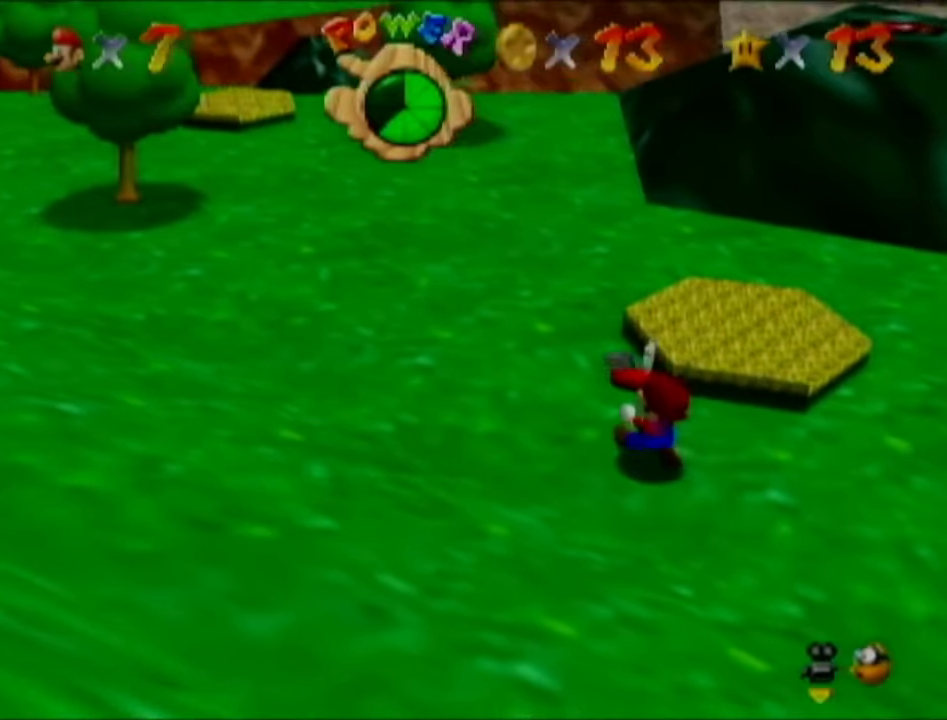
{"buttons": [], "left_stick": "up-left", "events": []}
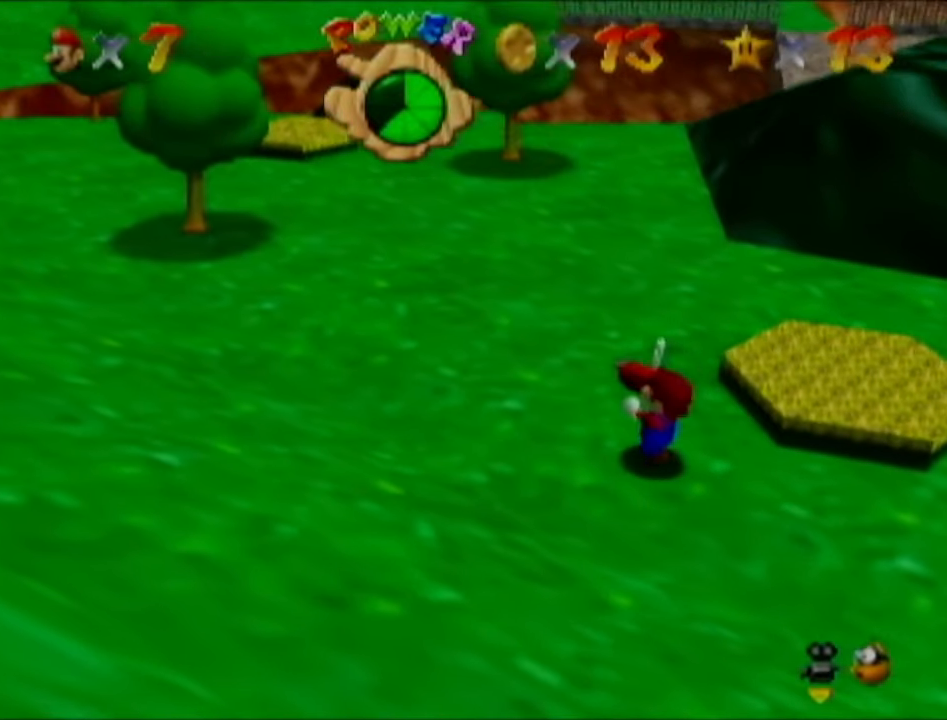
{"buttons": [], "left_stick": "right", "events": [[184, "left_stick", "up-right"], [351, "left_stick", "right"]]}